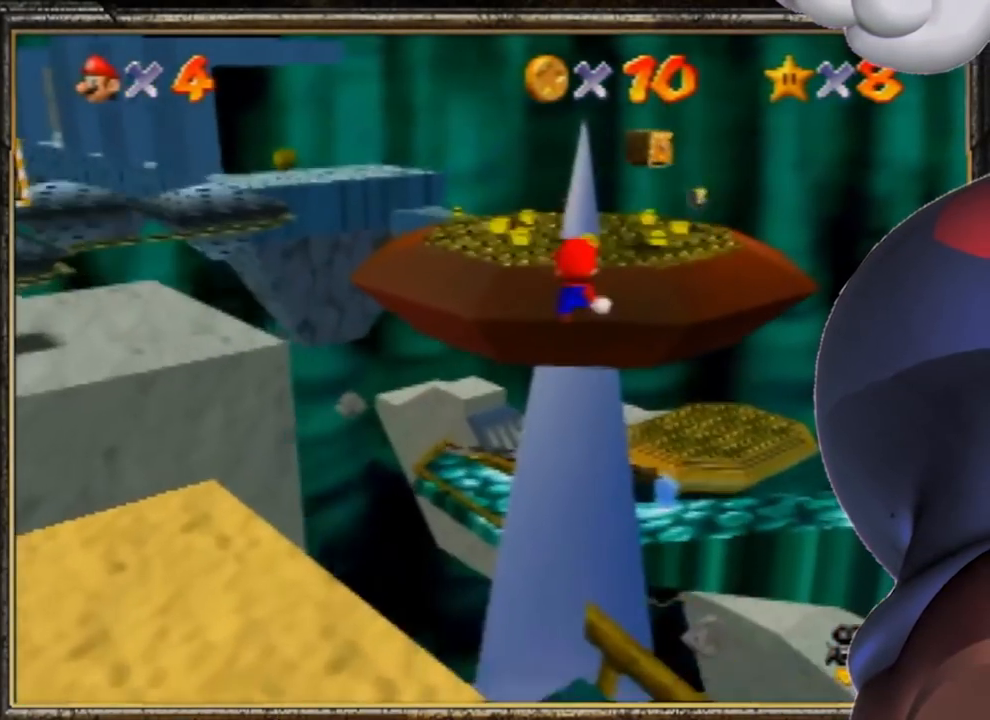
Gameplay with a controller (Nintendo layout); each line is a JSON object with the inputs held at the frame after it. "events" lists button and stick changes between this image and that frame as [ms after this image, input, new state], when the widget could be followed in between. Not read: L3 R3.
{"buttons": ["A"], "left_stick": "up", "events": []}
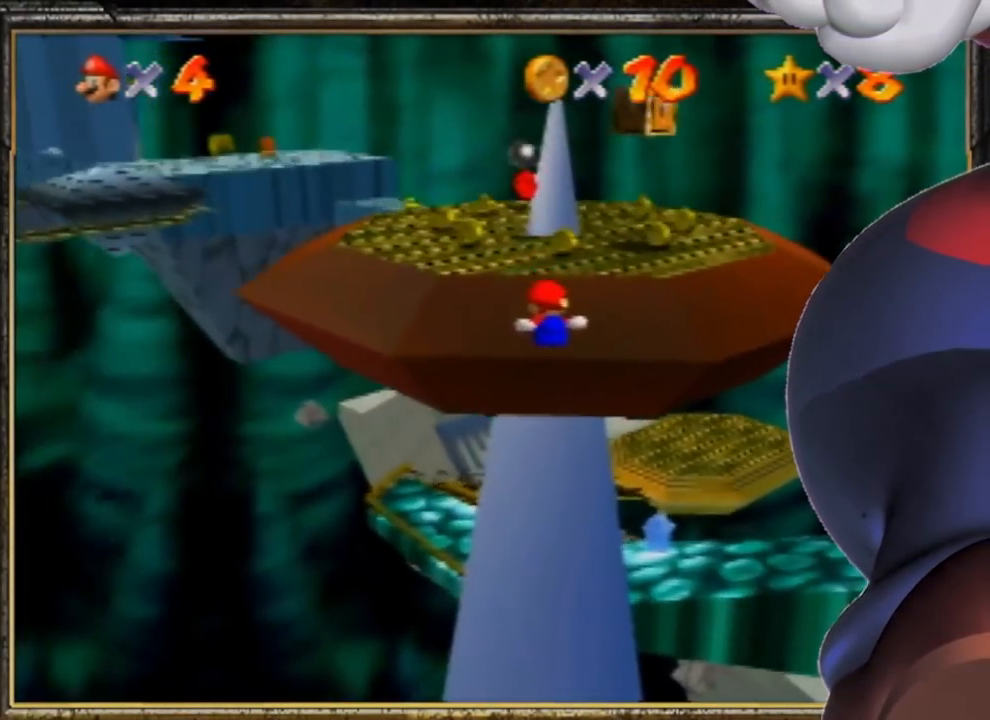
{"buttons": [], "left_stick": "up-left", "events": [[117, "A", "up"], [351, "C_RIGHT", "down"], [384, "left_stick", "up-left"], [417, "C_RIGHT", "up"]]}
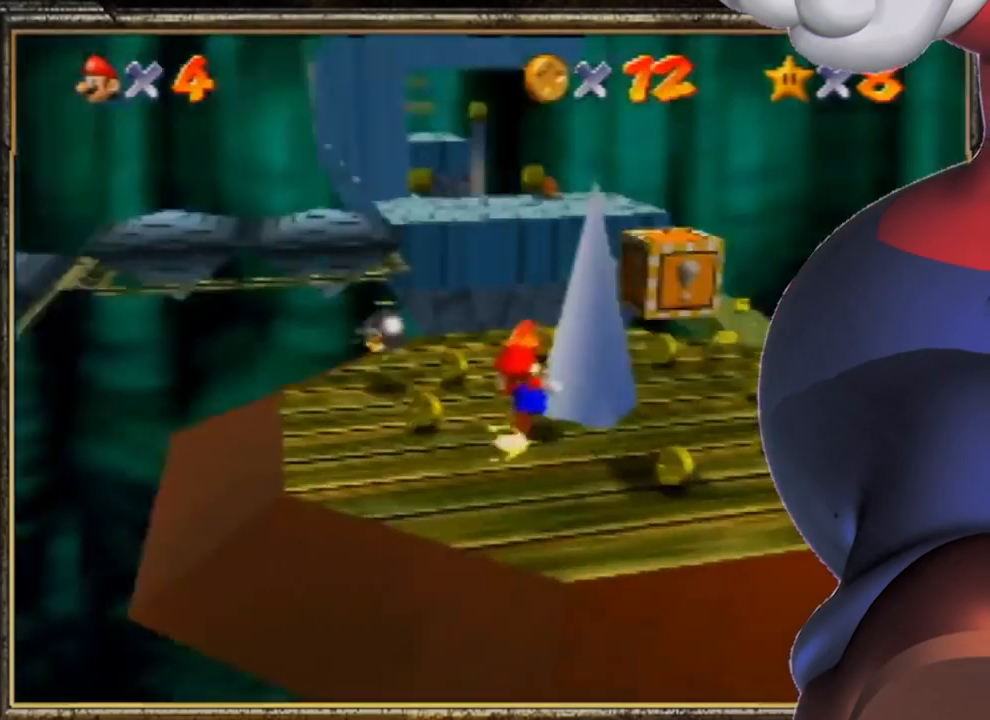
{"buttons": ["A", "Z"], "left_stick": "up-left", "events": [[17, "C_RIGHT", "down"], [117, "C_RIGHT", "up"], [150, "C_RIGHT", "down"], [284, "C_RIGHT", "up"], [350, "Z", "down"], [484, "A", "down"]]}
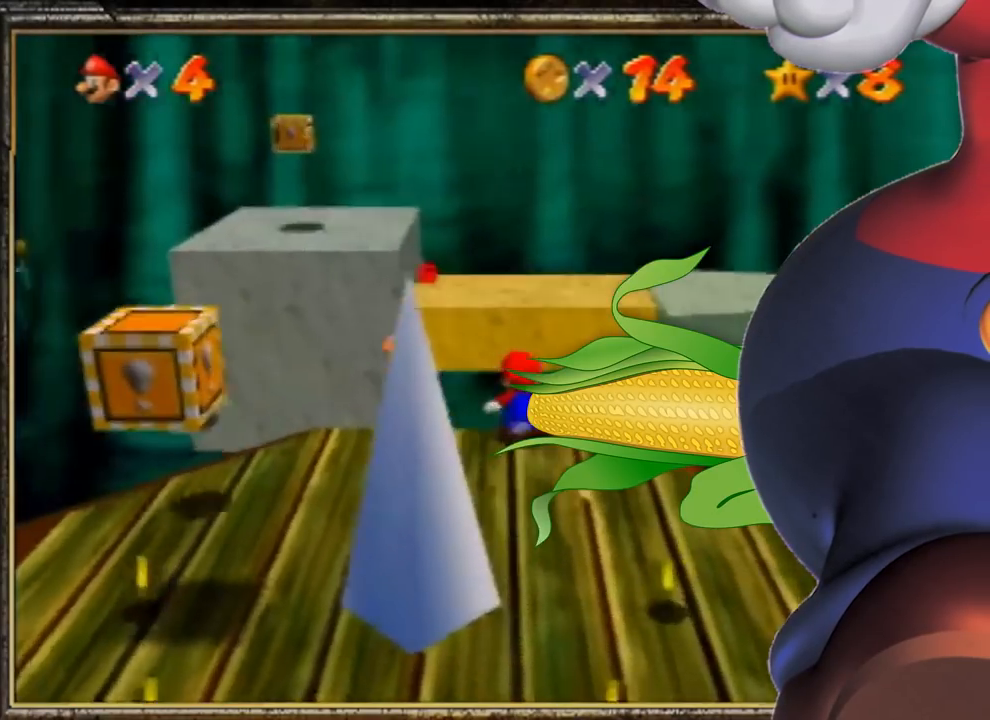
{"buttons": ["A", "B"], "left_stick": "up", "events": [[84, "Z", "up"], [284, "A", "up"], [367, "left_stick", "up-right"], [401, "A", "down"], [468, "B", "down"], [468, "left_stick", "up"]]}
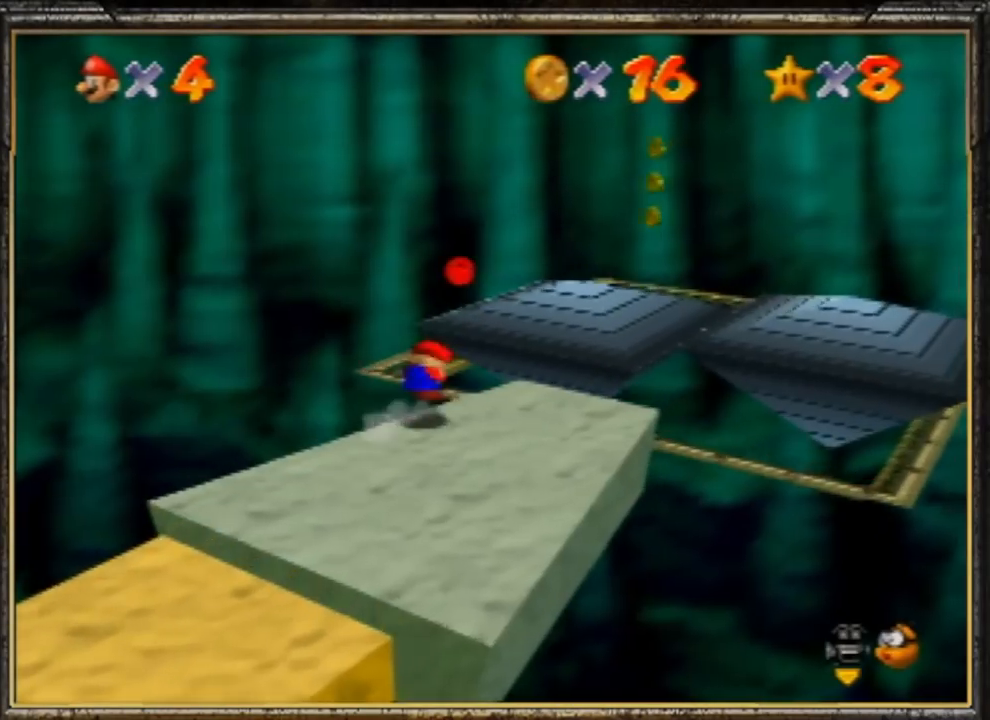
{"buttons": [], "left_stick": "up-left", "events": [[33, "A", "up"], [33, "left_stick", "up-left"], [133, "B", "up"], [200, "C_LEFT", "down"], [233, "left_stick", "down-left"], [267, "C_LEFT", "up"], [334, "C_LEFT", "down"], [434, "C_LEFT", "up"], [500, "left_stick", "up-left"]]}
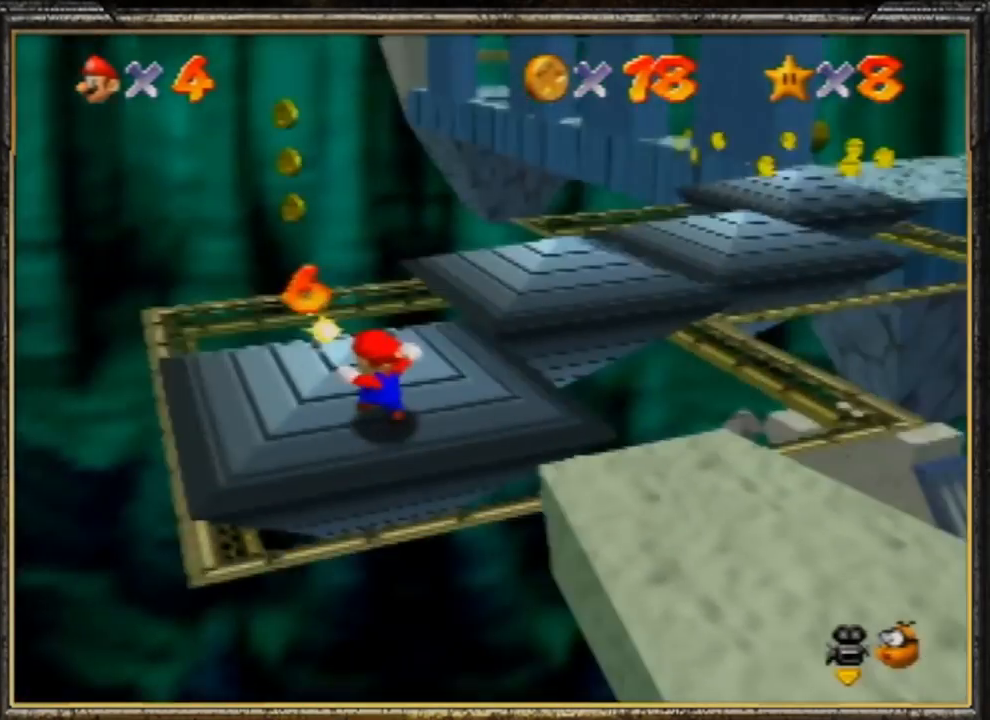
{"buttons": [], "left_stick": "up", "events": [[67, "left_stick", "up"]]}
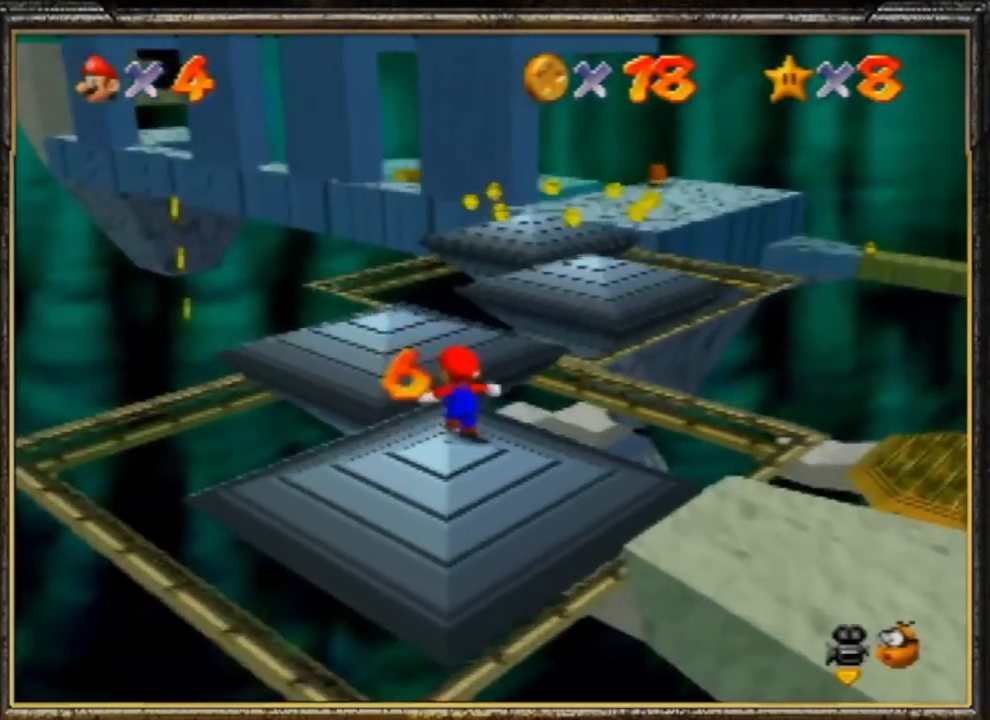
{"buttons": [], "left_stick": "up-left", "events": [[100, "Z", "down"], [167, "A", "down"], [267, "left_stick", "up-left"], [300, "Z", "up"], [434, "A", "up"]]}
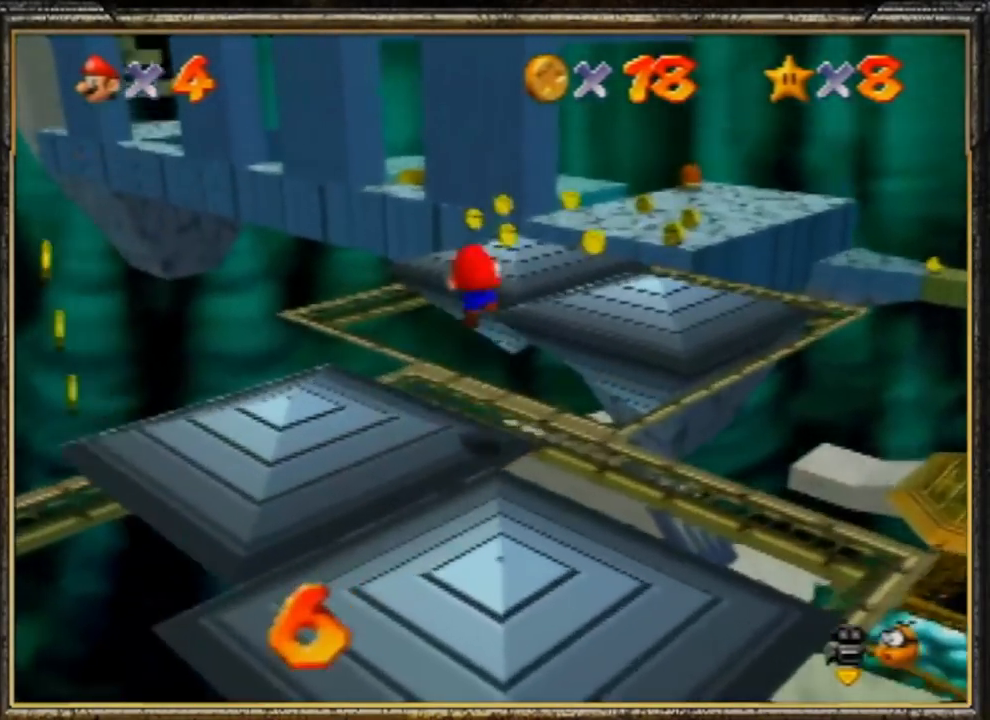
{"buttons": [], "left_stick": "up", "events": [[34, "left_stick", "up-right"], [451, "left_stick", "up"]]}
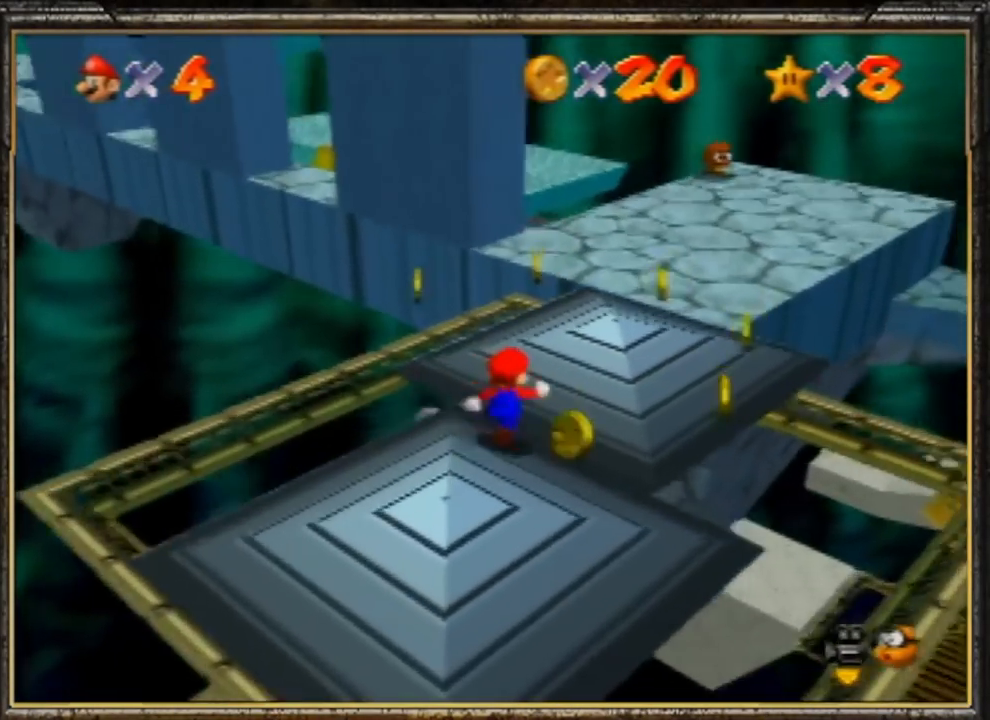
{"buttons": [], "left_stick": "up-right", "events": [[384, "left_stick", "up-right"]]}
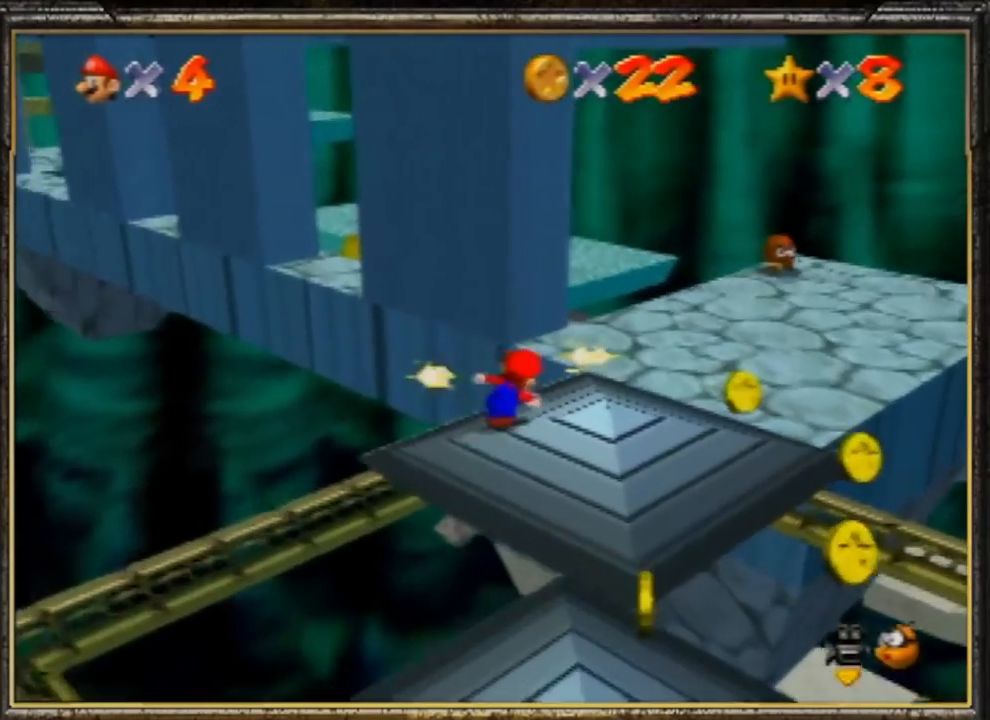
{"buttons": ["C_RIGHT"], "left_stick": "up-left", "events": [[417, "C_RIGHT", "down"], [484, "left_stick", "up-left"]]}
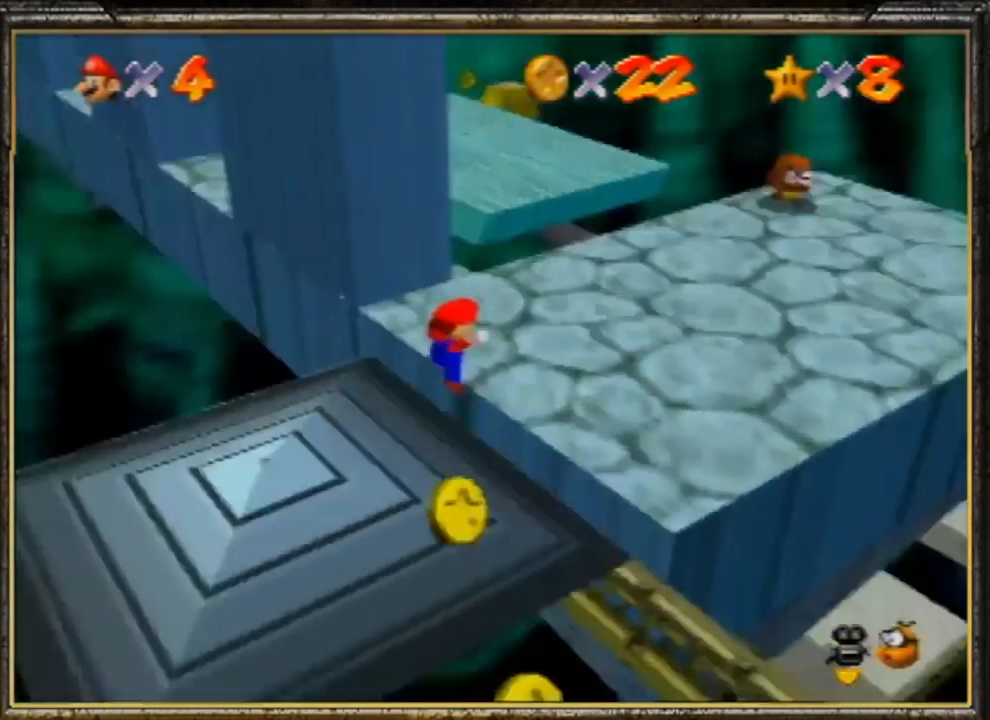
{"buttons": [], "left_stick": "up-left", "events": [[17, "C_RIGHT", "up"], [117, "left_stick", "up-right"], [384, "left_stick", "up-left"]]}
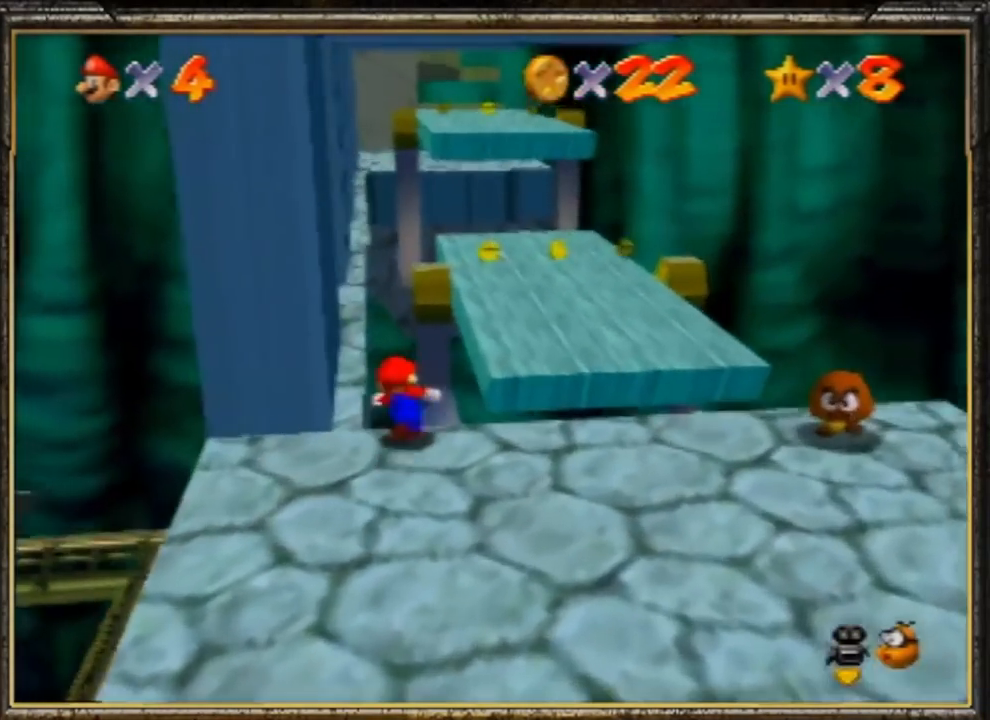
{"buttons": ["A"], "left_stick": "up-left", "events": [[50, "A", "down"], [351, "A", "up"], [451, "A", "down"]]}
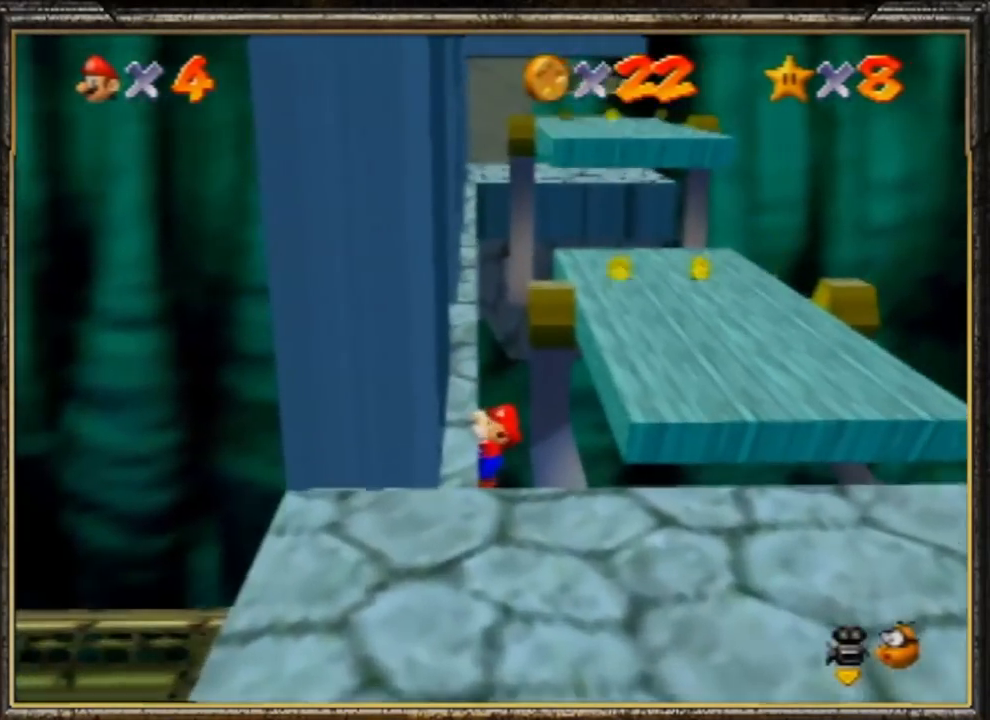
{"buttons": ["A"], "left_stick": "up", "events": [[100, "A", "up"], [217, "left_stick", "up"], [434, "A", "down"]]}
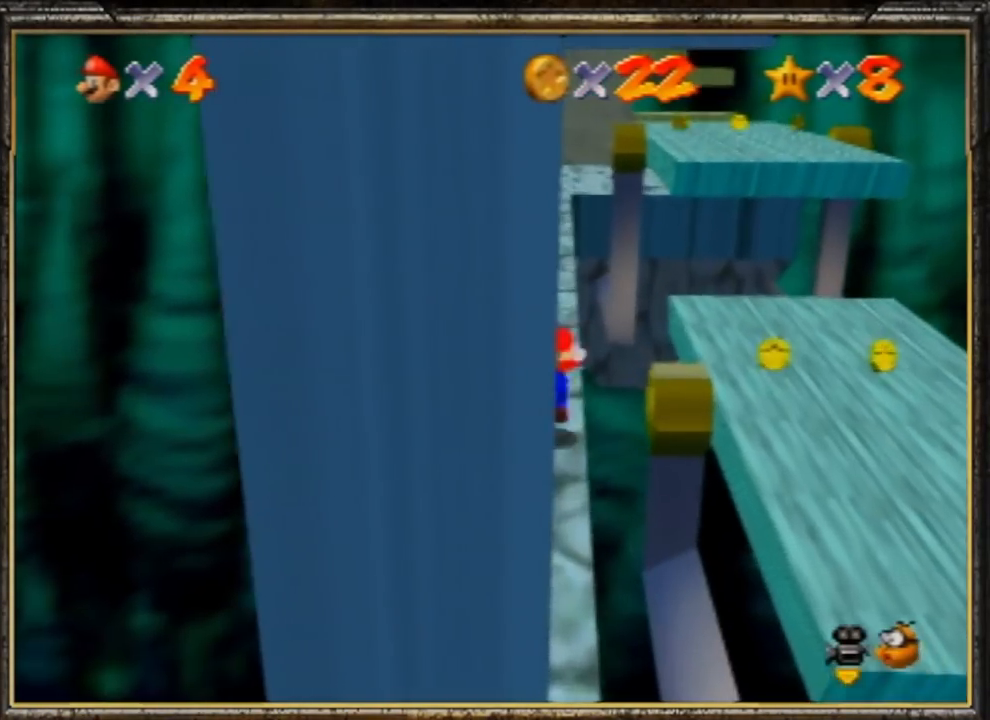
{"buttons": ["A"], "left_stick": "down", "events": [[100, "left_stick", "up-left"], [133, "A", "up"], [300, "A", "down"], [333, "left_stick", "down-left"], [400, "left_stick", "down"]]}
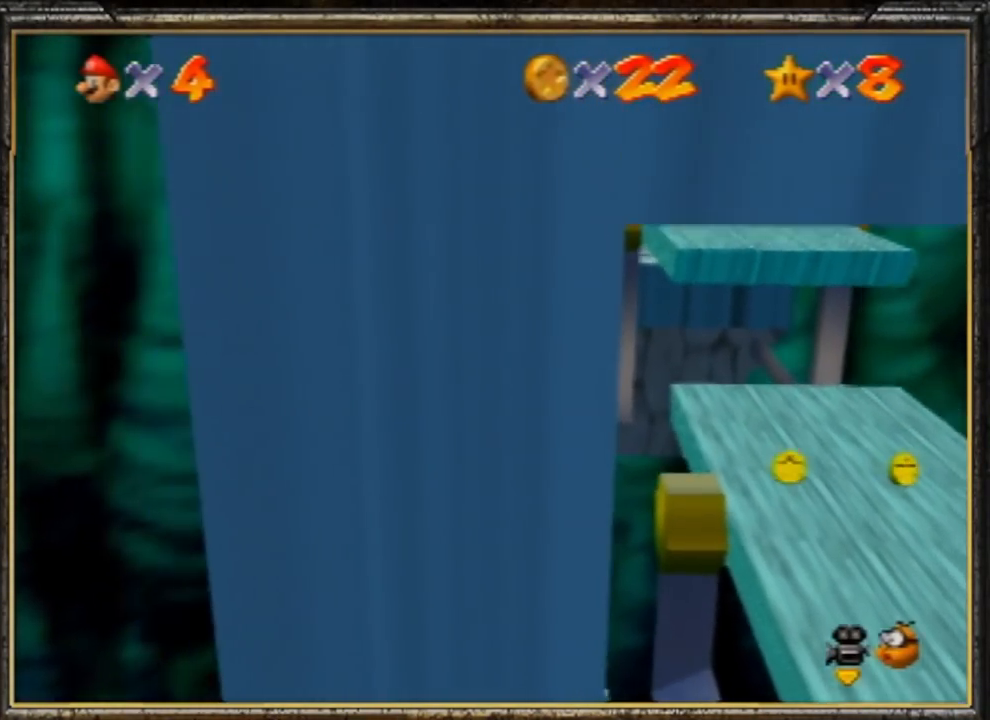
{"buttons": [], "left_stick": "down", "events": [[267, "A", "up"]]}
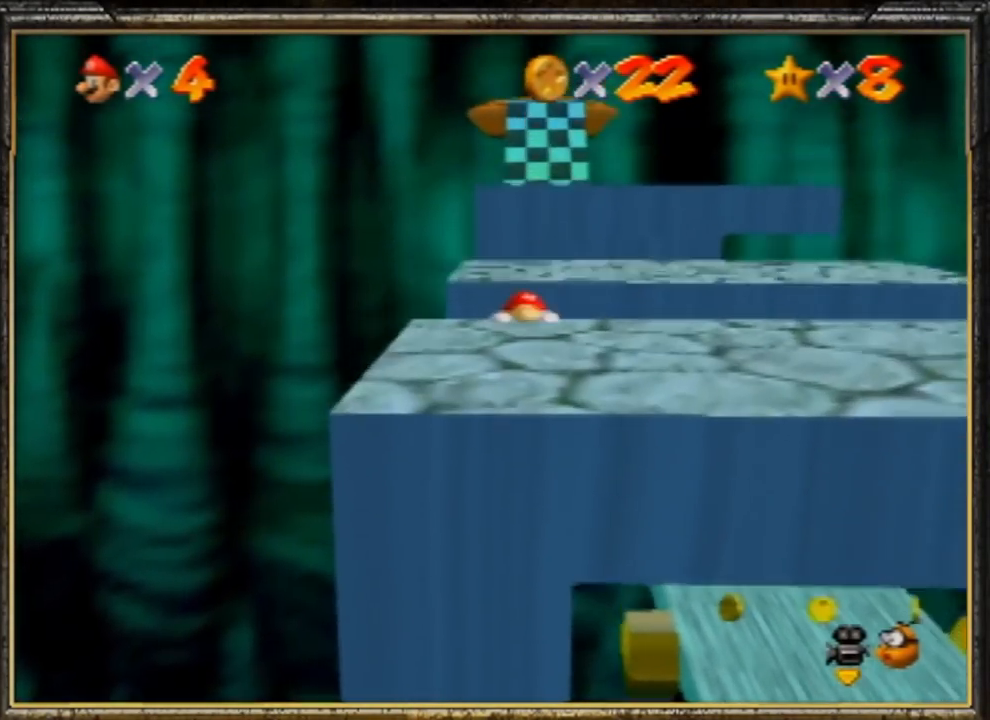
{"buttons": [], "left_stick": "down-right", "events": [[66, "A", "down"], [233, "A", "up"], [333, "left_stick", "down-right"]]}
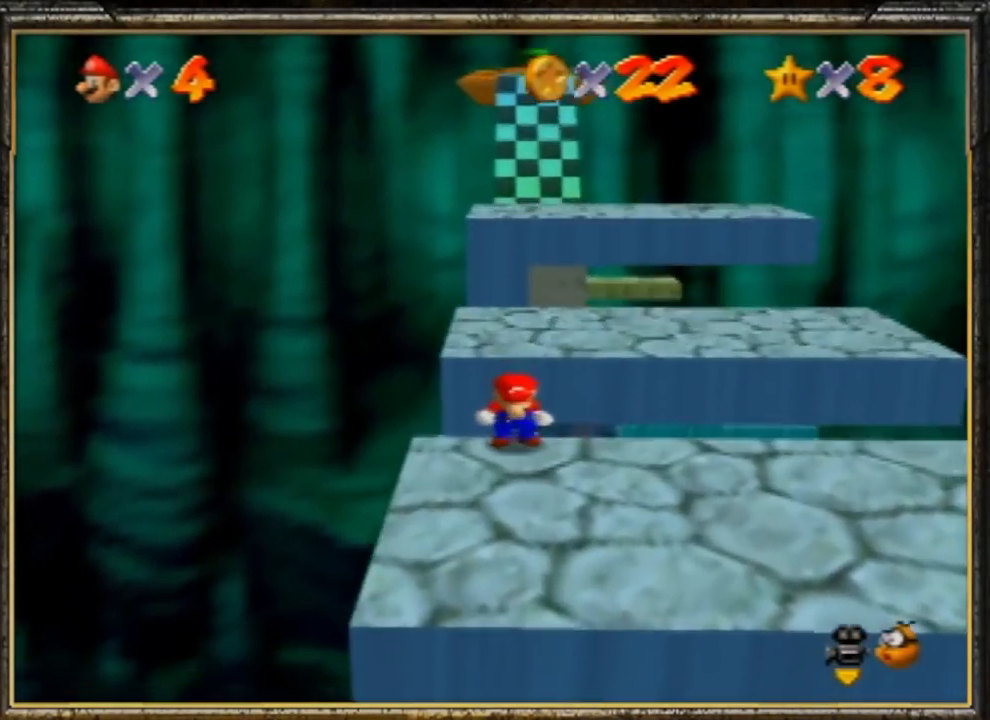
{"buttons": ["A"], "left_stick": "up", "events": [[167, "left_stick", "up"], [467, "A", "down"]]}
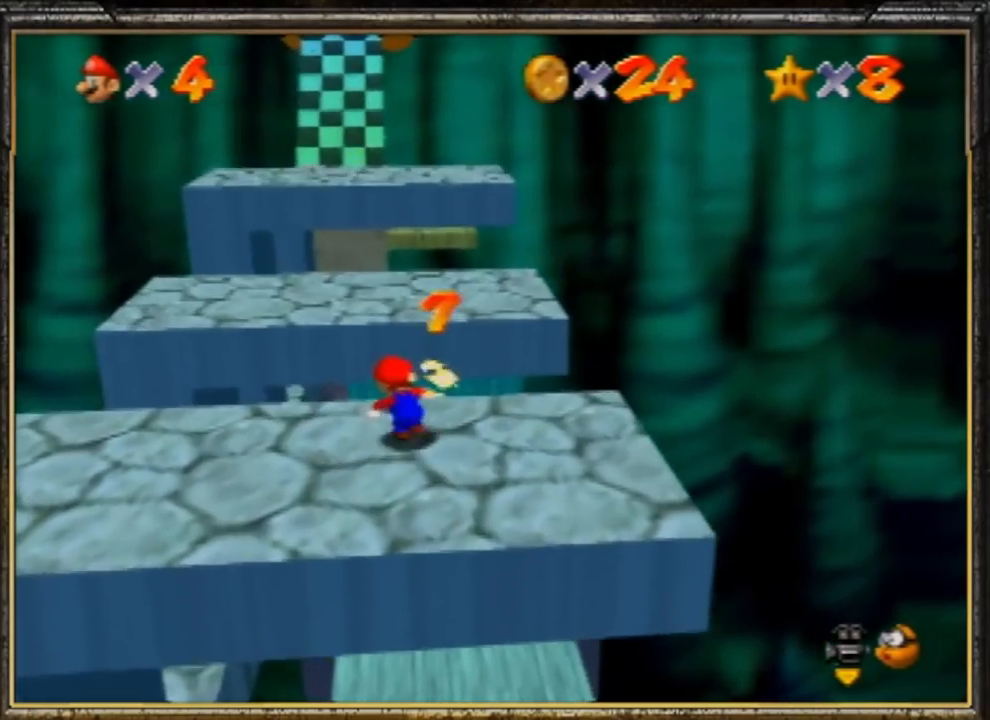
{"buttons": ["B"], "left_stick": "up-left", "events": [[200, "left_stick", "up-left"], [233, "A", "up"], [367, "left_stick", "left"], [467, "B", "down"], [467, "left_stick", "up-left"]]}
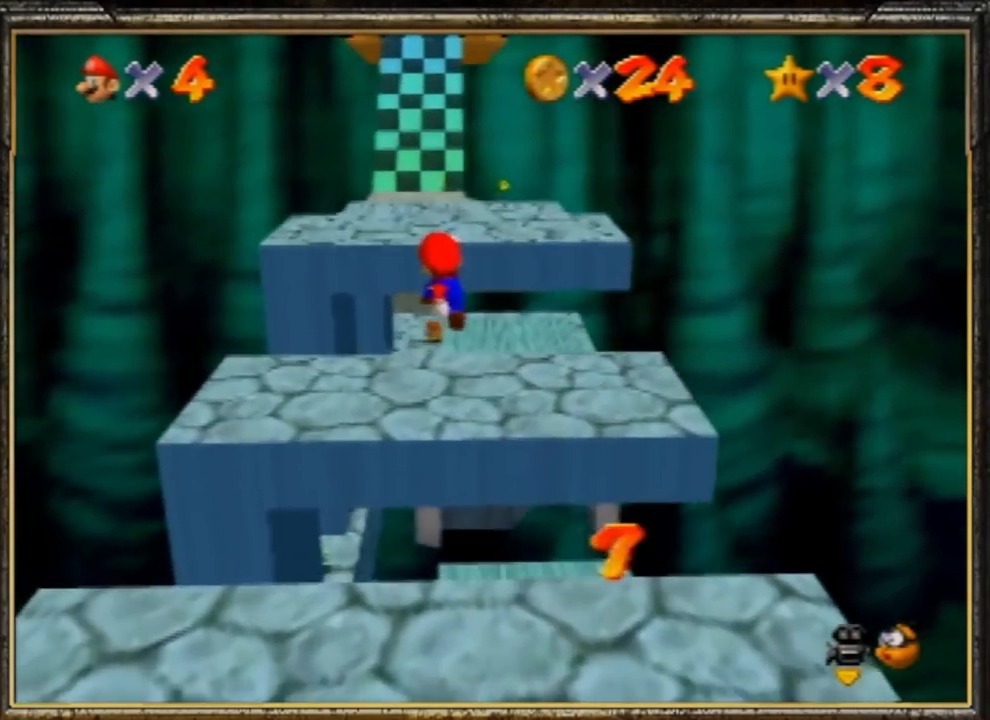
{"buttons": ["B"], "left_stick": "up", "events": [[67, "B", "up"], [234, "left_stick", "center"], [367, "A", "down"], [401, "left_stick", "up"], [434, "B", "down"], [501, "A", "up"]]}
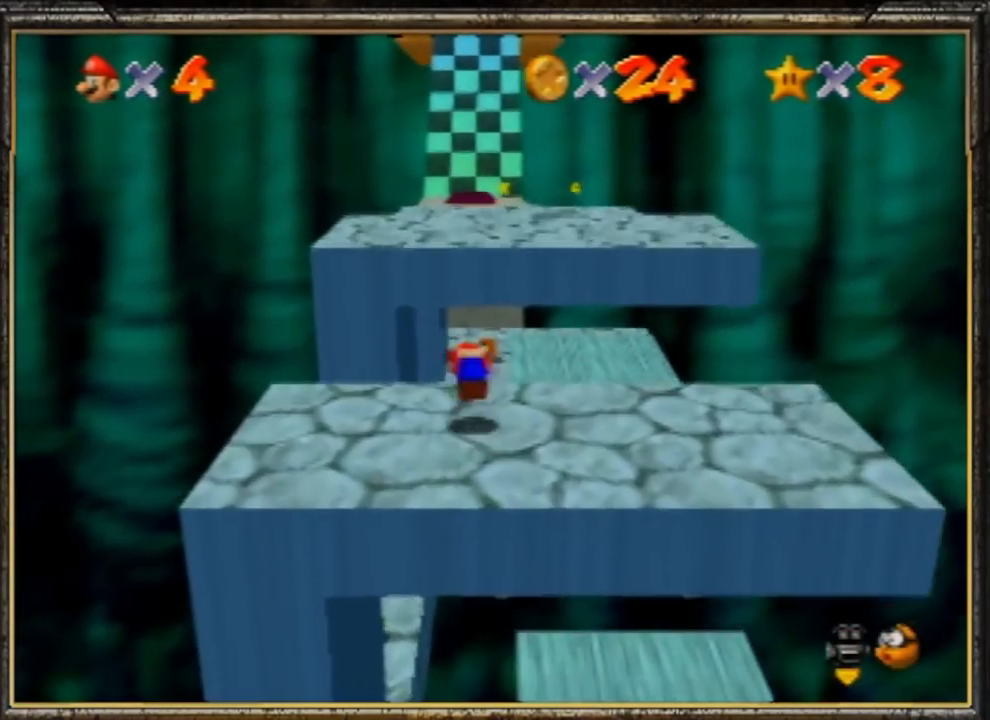
{"buttons": [], "left_stick": "up", "events": [[33, "B", "up"], [66, "left_stick", "up-left"], [333, "left_stick", "up"]]}
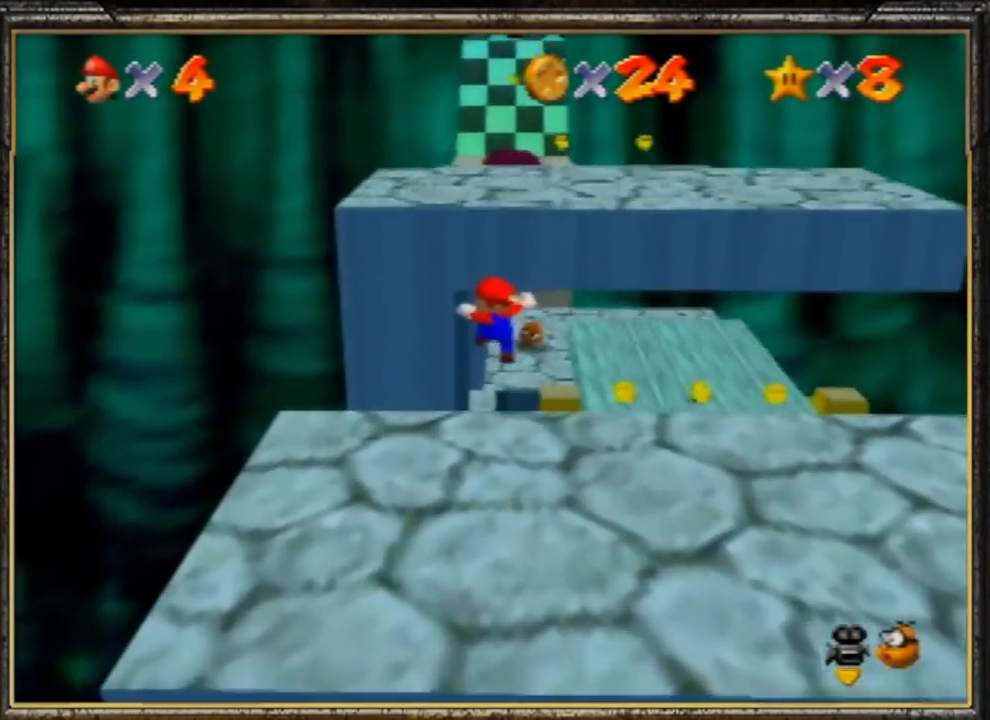
{"buttons": [], "left_stick": "up", "events": []}
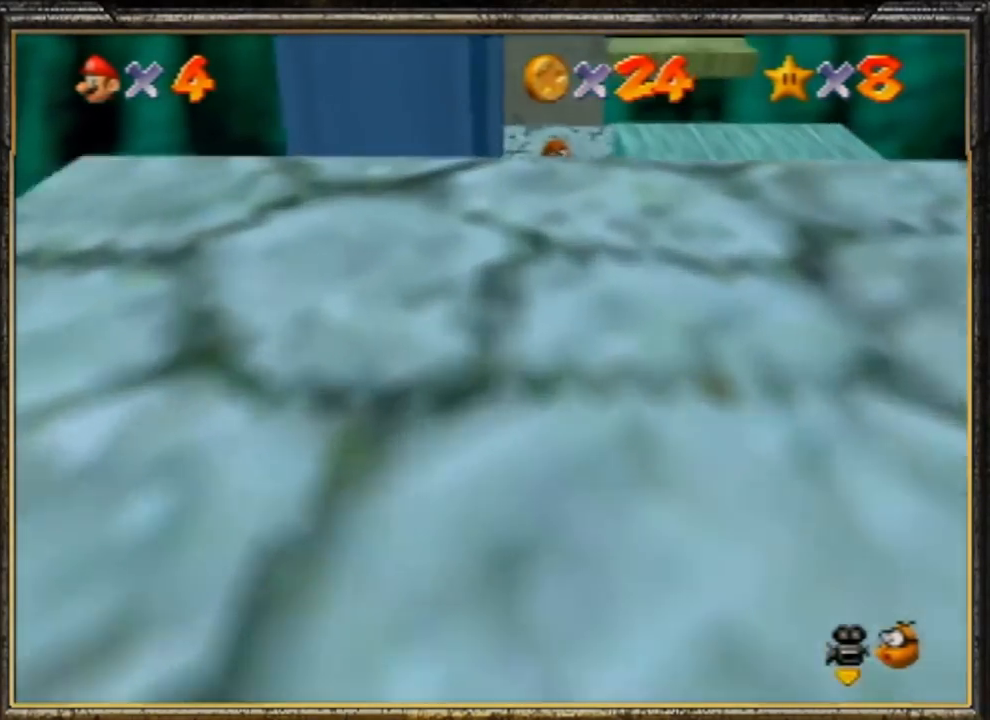
{"buttons": [], "left_stick": "up", "events": []}
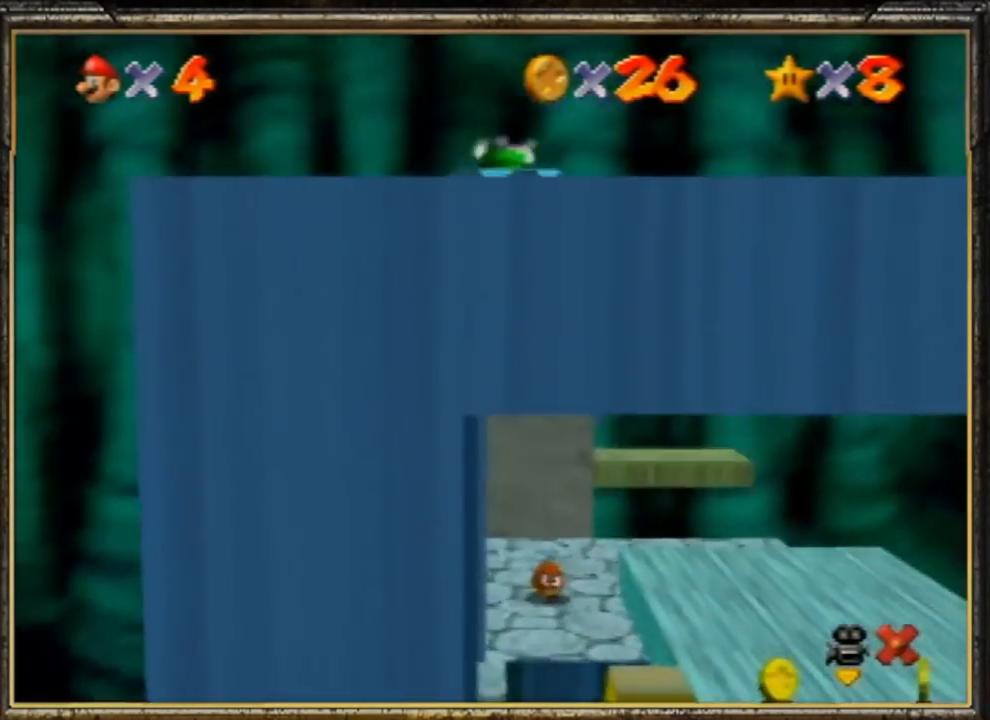
{"buttons": [], "left_stick": "up", "events": []}
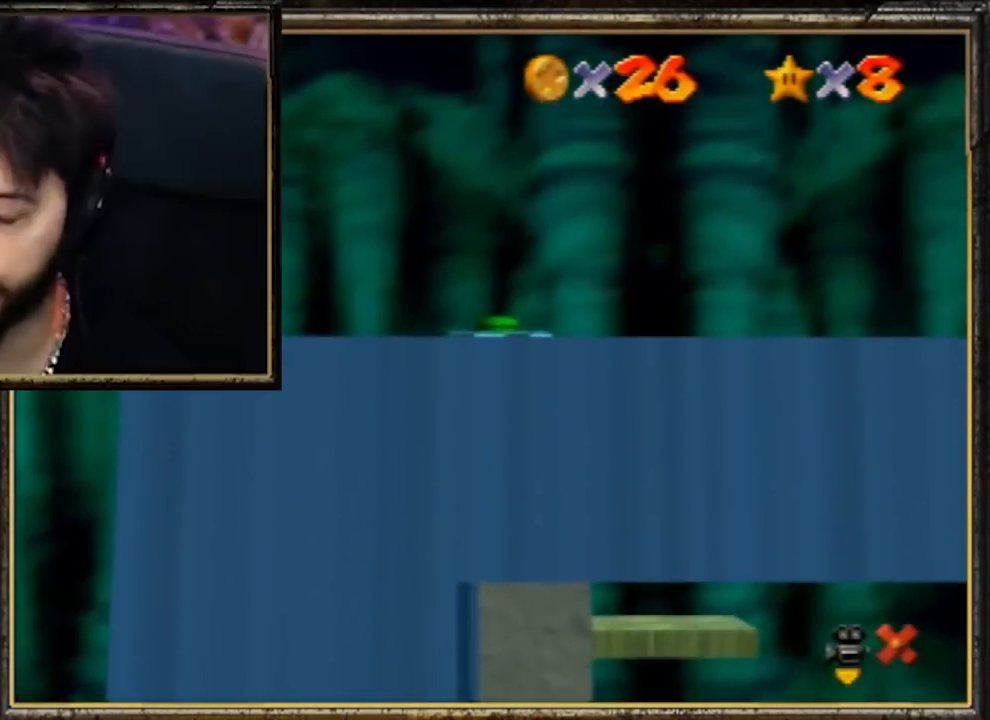
{"buttons": [], "left_stick": "up", "events": []}
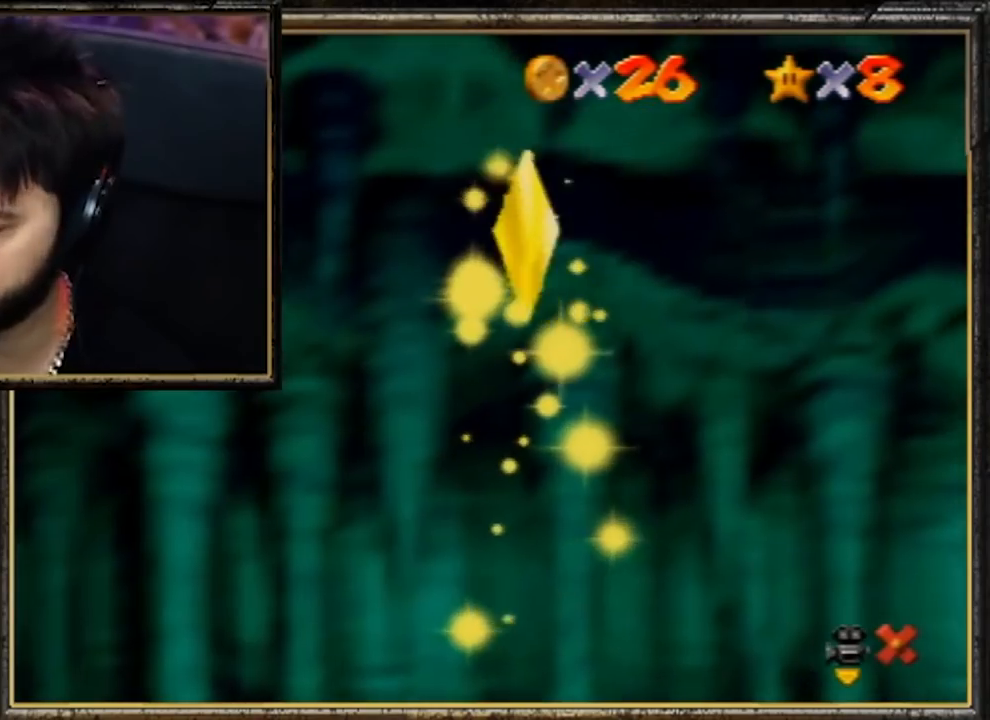
{"buttons": [], "left_stick": "up", "events": []}
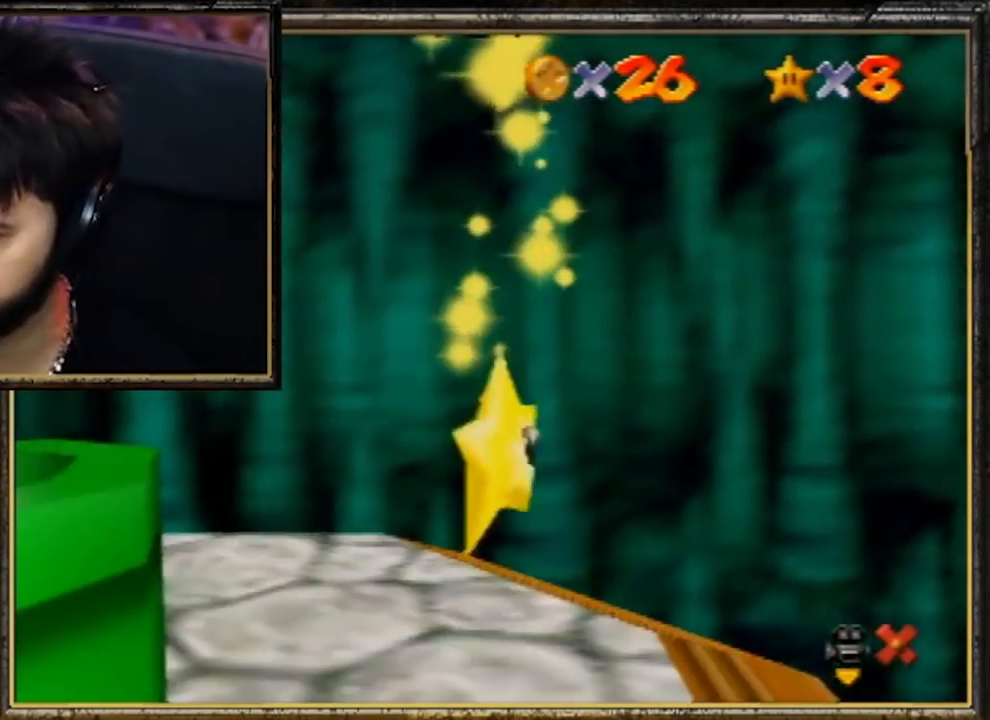
{"buttons": [], "left_stick": "up", "events": [[150, "B", "down"], [217, "B", "up"], [283, "left_stick", "center"], [450, "left_stick", "up"]]}
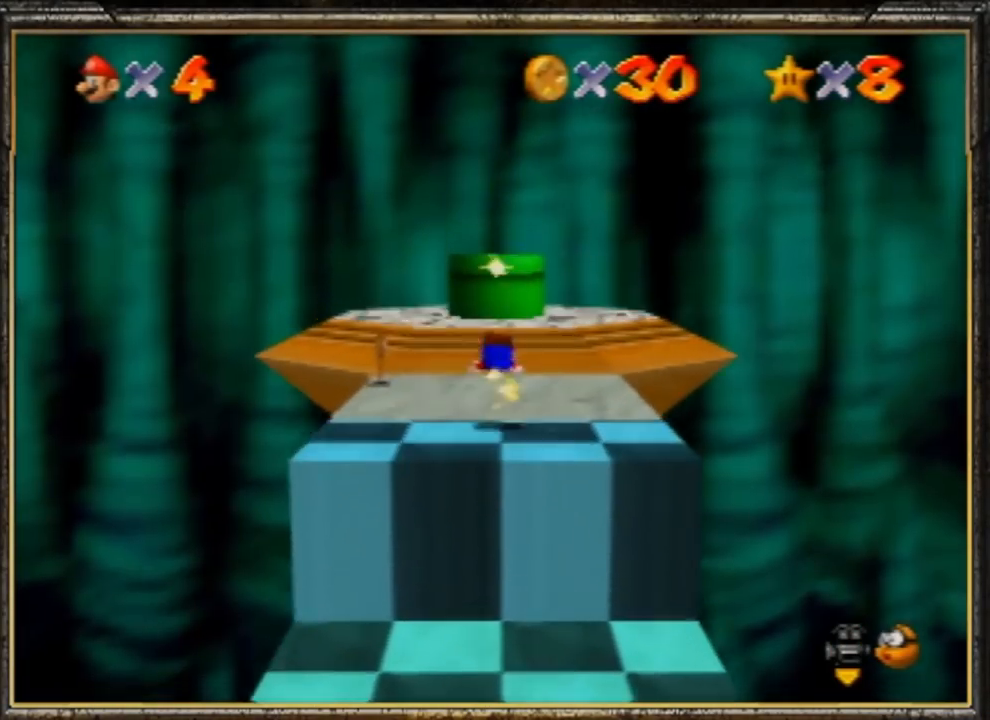
{"buttons": [], "left_stick": "up", "events": [[84, "A", "down"], [117, "B", "down"], [184, "A", "up"], [317, "B", "up"]]}
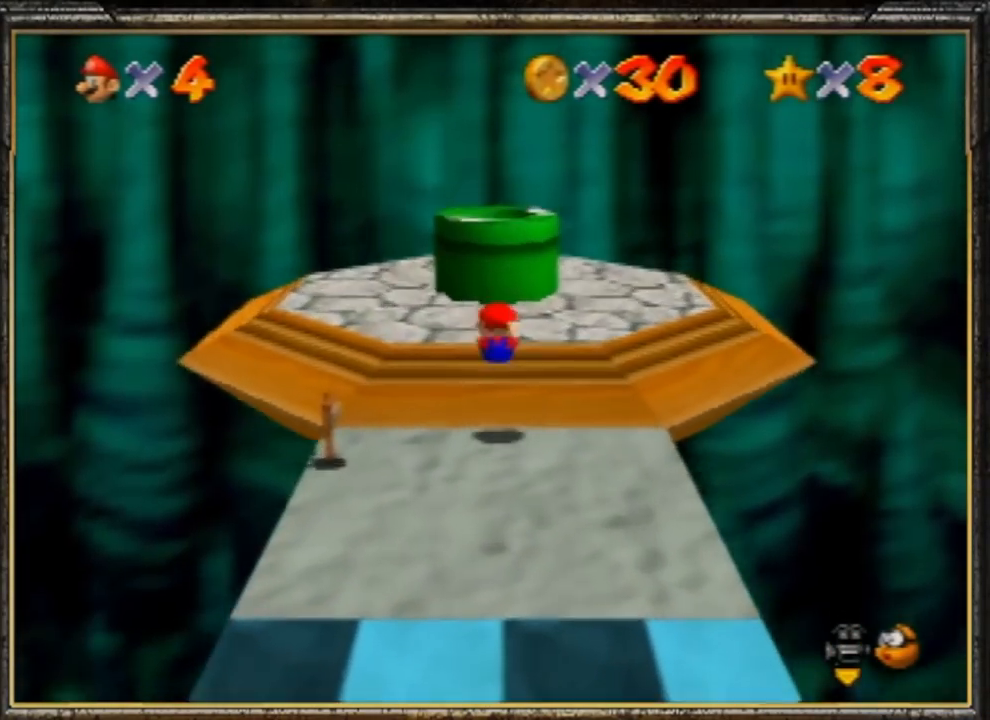
{"buttons": ["B"], "left_stick": "up", "events": [[116, "A", "down"], [383, "A", "up"], [450, "B", "down"]]}
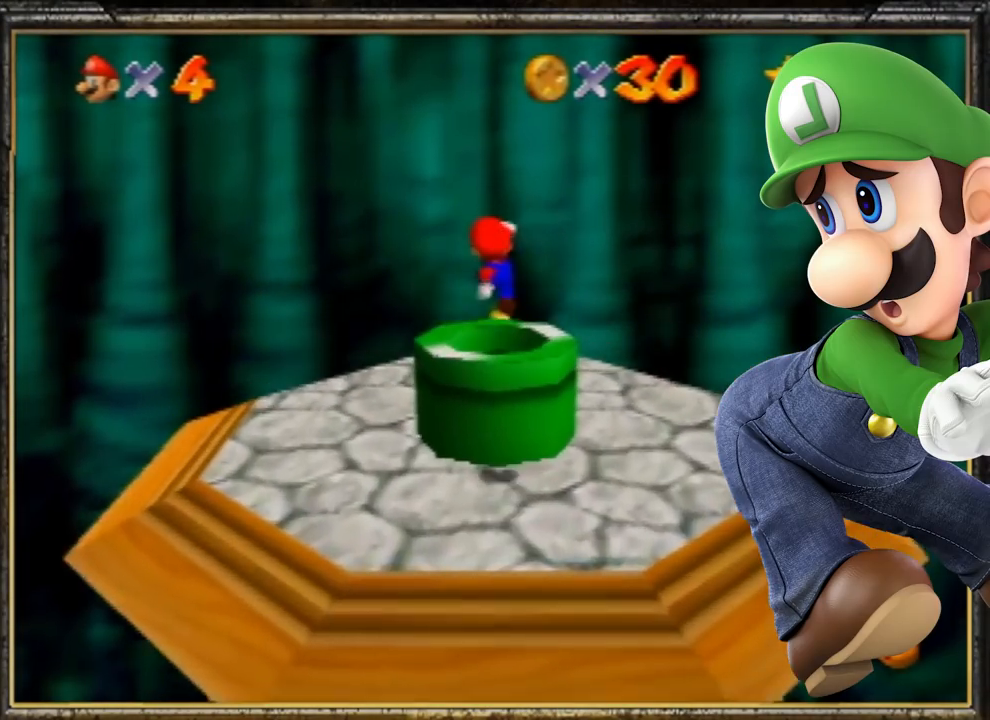
{"buttons": [], "left_stick": "center", "events": [[17, "B", "up"], [50, "B", "down"], [117, "left_stick", "down-right"], [150, "B", "up"], [217, "C_LEFT", "down"], [301, "C_LEFT", "up"], [301, "left_stick", "center"], [334, "A", "down"], [501, "A", "up"]]}
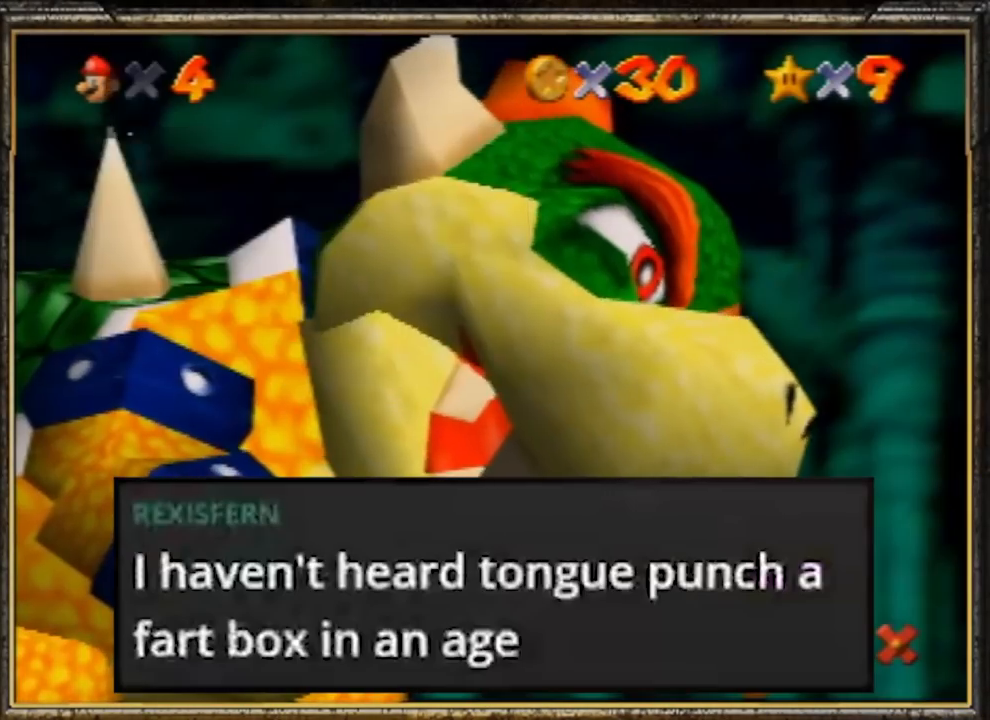
{"buttons": [], "left_stick": "left", "events": [[33, "A", "down"], [33, "left_stick", "left"], [133, "A", "up"]]}
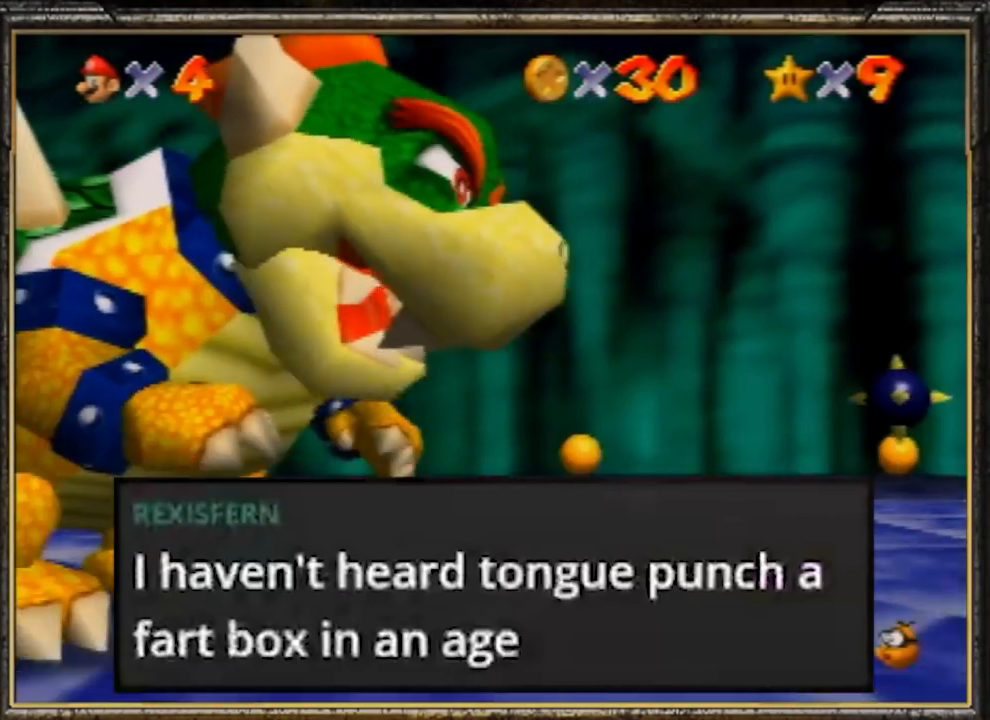
{"buttons": ["A", "B"], "left_stick": "left", "events": [[434, "A", "down"], [501, "B", "down"]]}